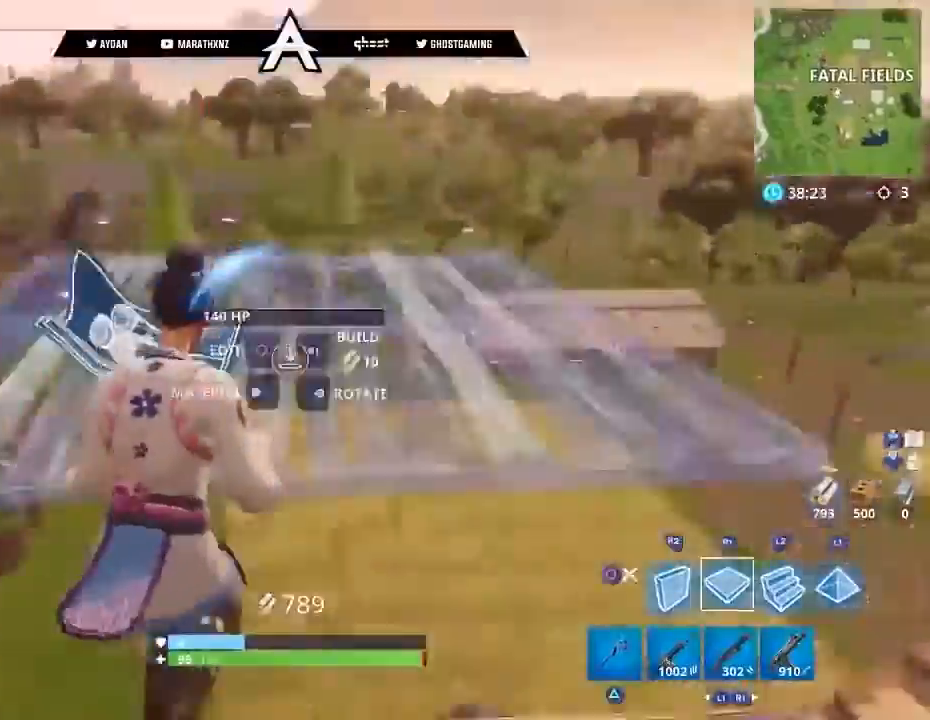
Gameplay with a controller (PlayStation layout); each line is a JSON object with the inputs held at the frame after it. "events" lists button and stick changes between this image and that frame as [ms after this image, input, new state], when the widget could be followed in between.
{"buttons": ["L2"], "left_stick": "up", "right_stick": "down", "events": [[67, "L2", "down"], [67, "left_stick", "up"], [67, "right_stick", "center"], [133, "right_stick", "up-right"], [200, "right_stick", "up"], [334, "L3", "up"], [467, "right_stick", "down"]]}
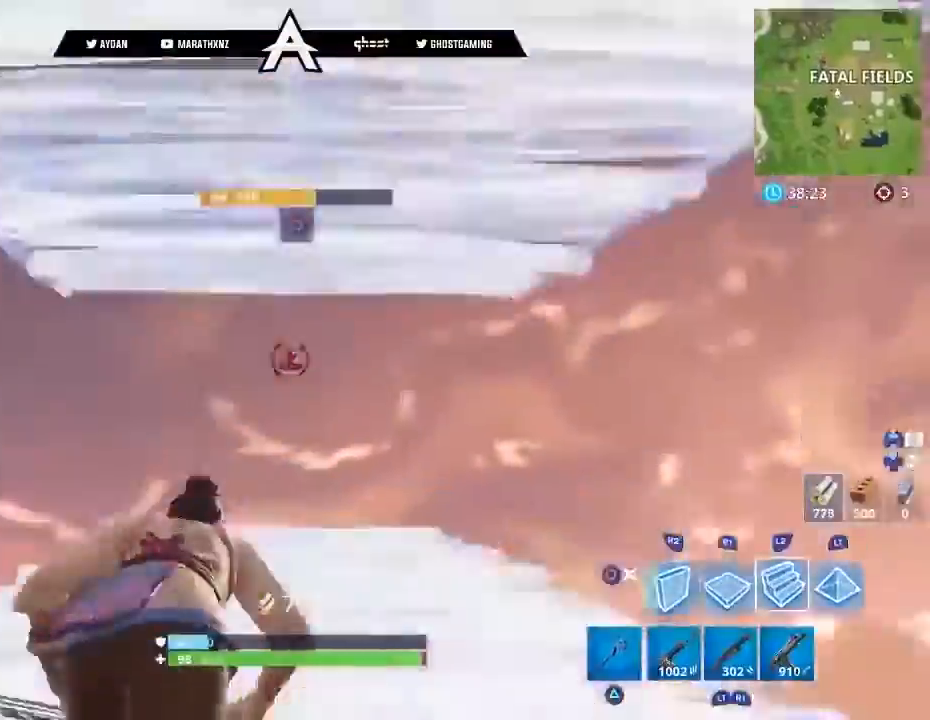
{"buttons": ["CIRCLE"], "left_stick": "up-left", "right_stick": "down-right", "events": [[134, "right_stick", "center"], [201, "L2", "up"], [201, "right_stick", "up"], [301, "right_stick", "center"], [334, "CIRCLE", "down"], [367, "CIRCLE", "up"], [367, "right_stick", "down-right"], [501, "CIRCLE", "down"], [501, "left_stick", "up-left"]]}
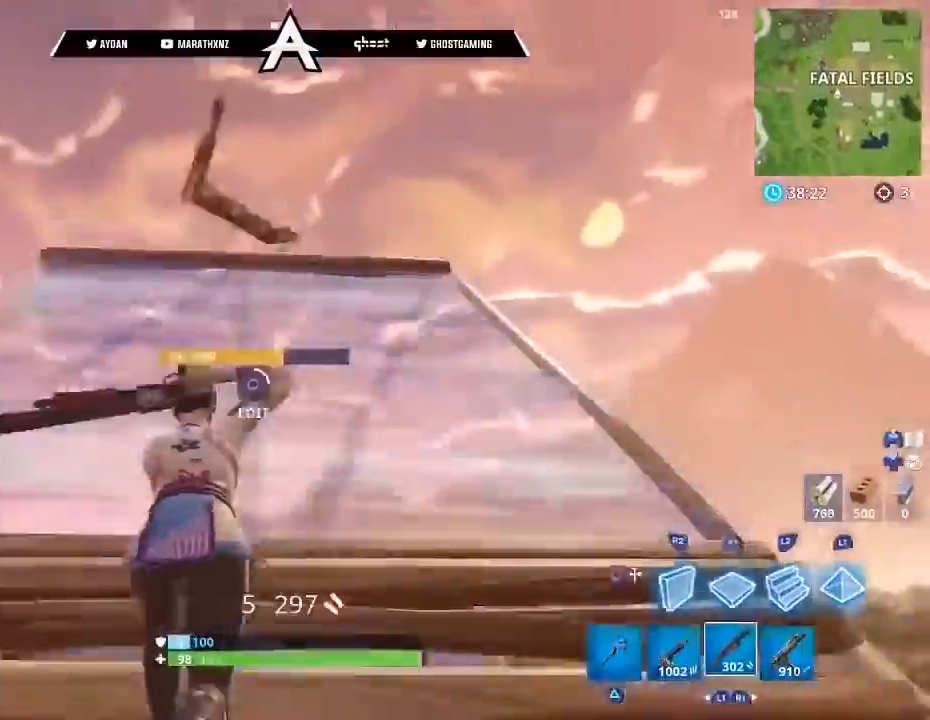
{"buttons": ["R2"], "left_stick": "down", "right_stick": "down-right", "events": [[67, "CIRCLE", "up"], [167, "L3", "down"], [233, "right_stick", "up-right"], [300, "CROSS", "down"], [367, "L3", "up"], [367, "R2", "down"], [467, "CROSS", "up"], [467, "left_stick", "down"], [467, "right_stick", "down-right"]]}
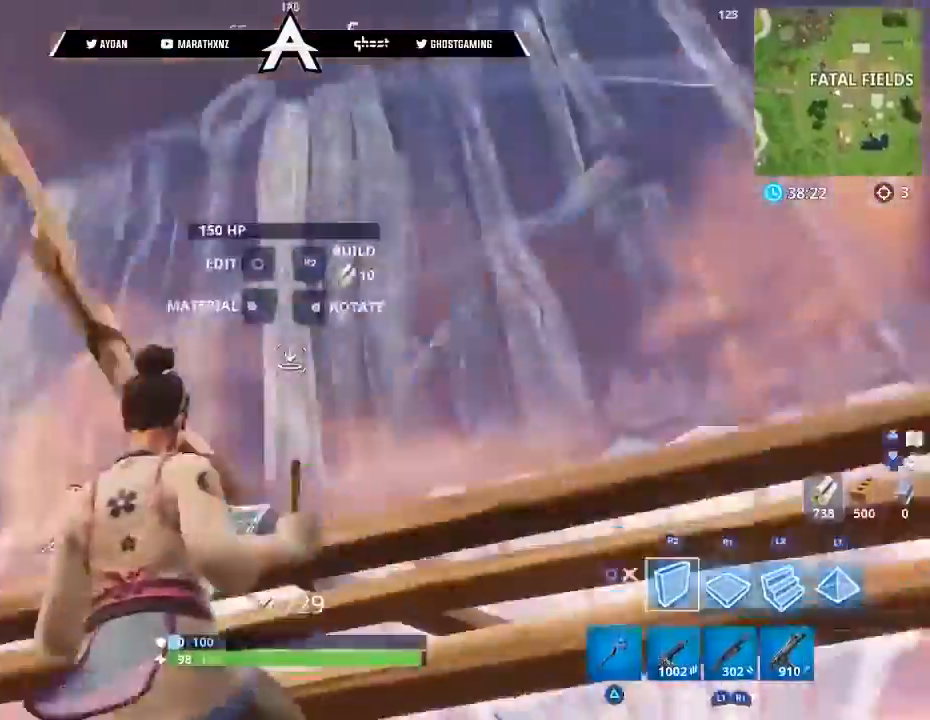
{"buttons": ["CROSS", "L3"], "left_stick": "up", "right_stick": "center", "events": [[34, "left_stick", "down-right"], [201, "right_stick", "center"], [267, "left_stick", "up-right"], [367, "L3", "down"], [367, "left_stick", "up"], [434, "CROSS", "down"], [501, "R2", "up"]]}
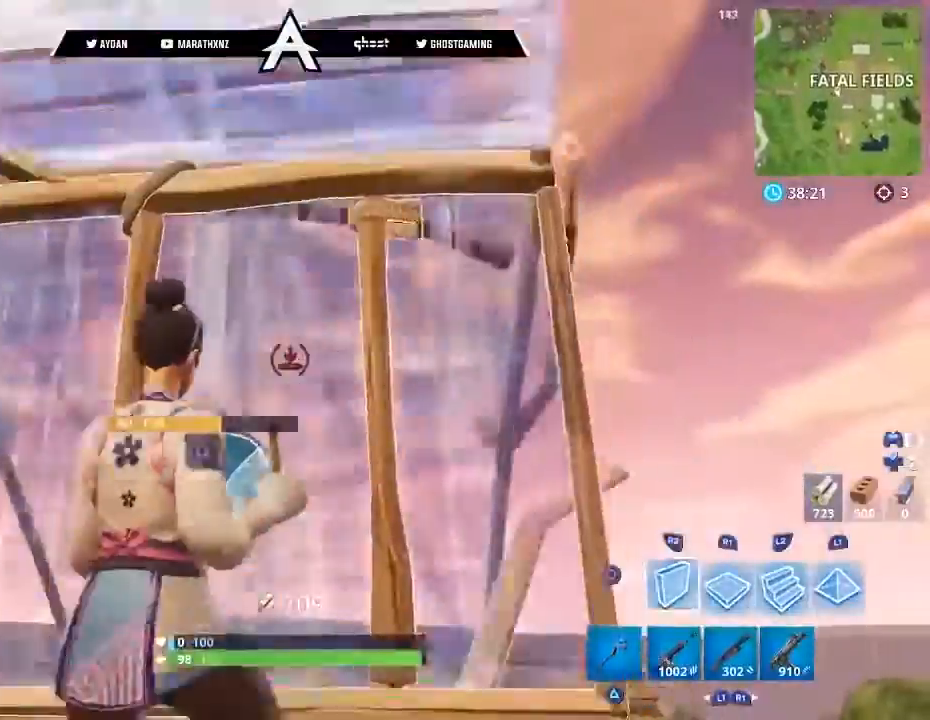
{"buttons": ["L1", "L3"], "left_stick": "up-right", "right_stick": "right", "events": [[33, "CROSS", "up"], [67, "L3", "up"], [67, "left_stick", "up-right"], [167, "right_stick", "up"], [233, "L2", "down"], [367, "right_stick", "center"], [400, "L2", "up"], [400, "L3", "down"], [434, "right_stick", "right"], [500, "L1", "down"]]}
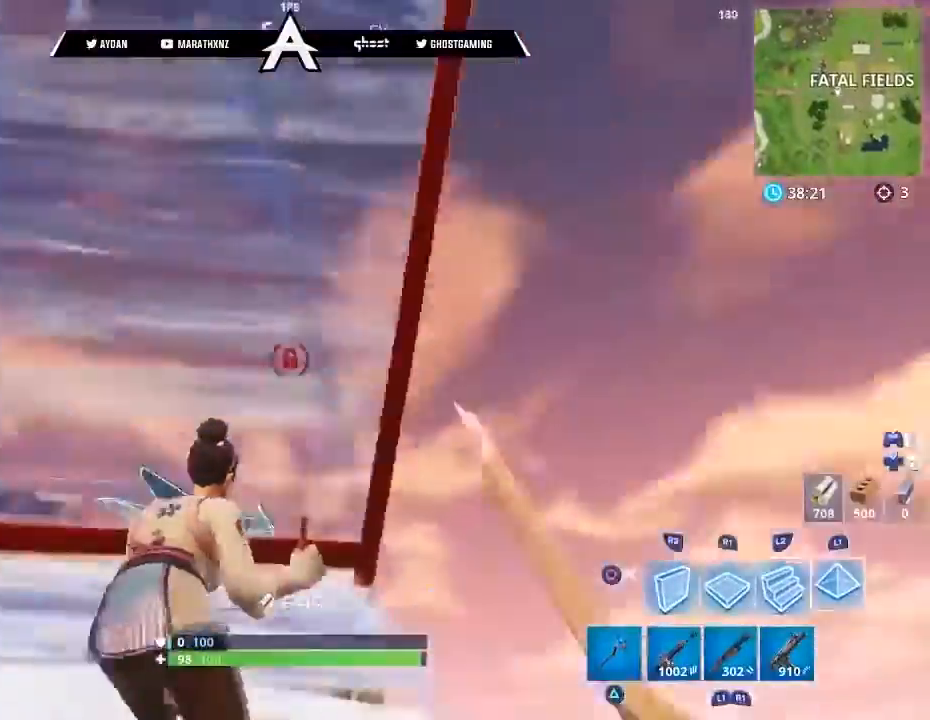
{"buttons": ["CIRCLE"], "left_stick": "up-right", "right_stick": "left", "events": [[134, "L1", "up"], [134, "right_stick", "down-right"], [267, "right_stick", "center"], [334, "CIRCLE", "down"], [334, "L3", "up"], [334, "right_stick", "up-right"], [401, "CIRCLE", "up"], [401, "CROSS", "down"], [401, "right_stick", "center"], [501, "CIRCLE", "down"], [501, "CROSS", "up"], [501, "right_stick", "left"]]}
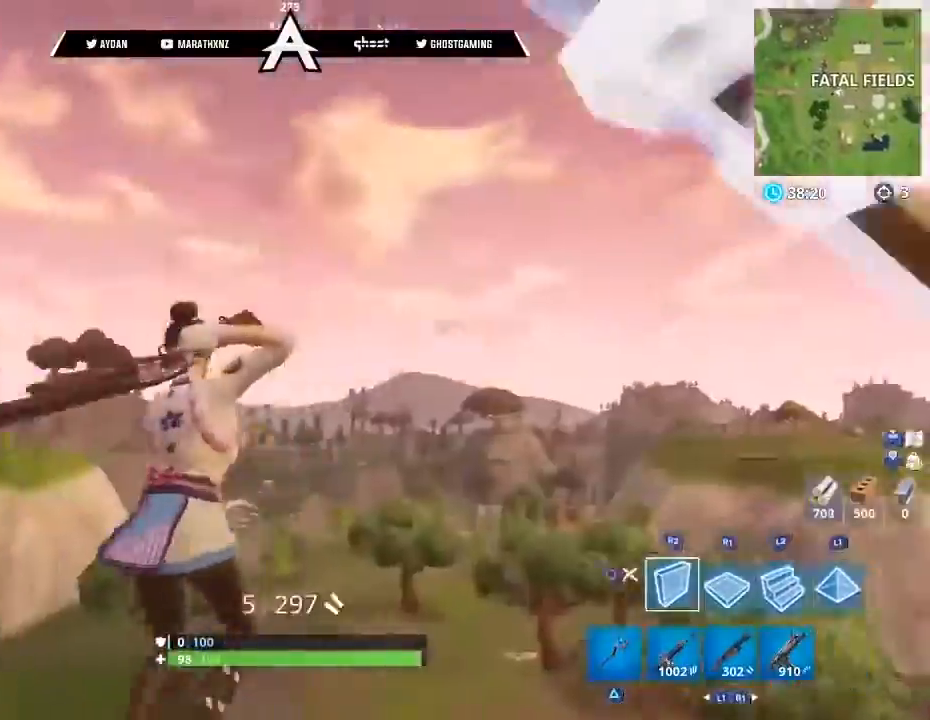
{"buttons": ["R1"], "left_stick": "right", "right_stick": "down", "events": [[67, "CIRCLE", "up"], [233, "left_stick", "up"], [267, "R1", "down"], [300, "L3", "down"], [367, "L3", "up"], [367, "left_stick", "right"], [400, "right_stick", "down"]]}
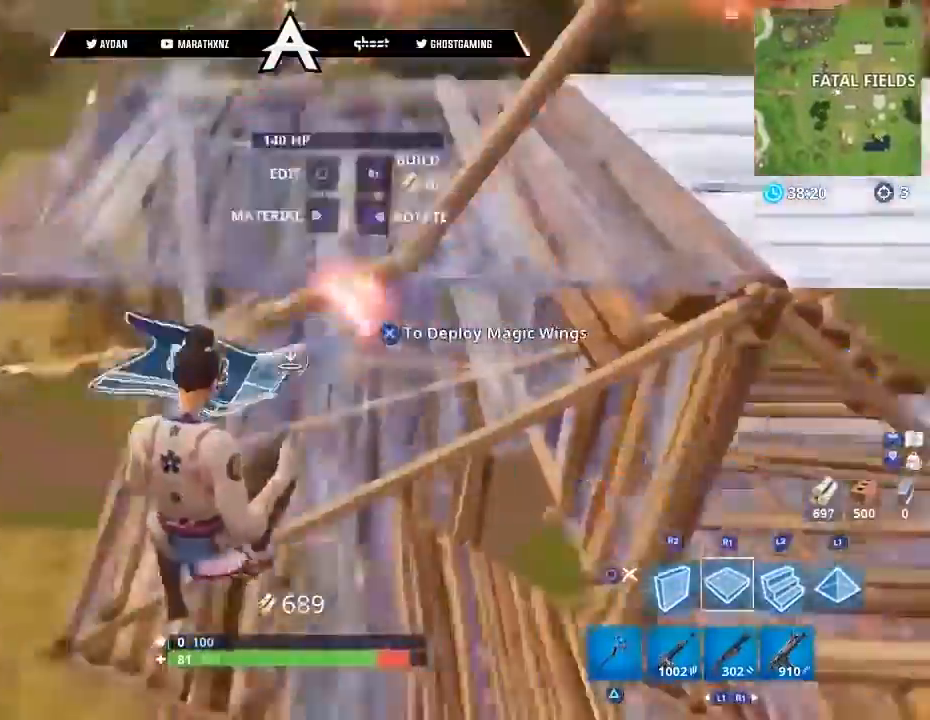
{"buttons": [], "left_stick": "up", "right_stick": "center", "events": [[134, "R1", "up"], [134, "R2", "down"], [134, "right_stick", "up"], [200, "L3", "down"], [200, "left_stick", "up-right"], [300, "CROSS", "down"], [300, "L3", "up"], [334, "right_stick", "center"], [367, "left_stick", "up"], [467, "CROSS", "up"], [467, "R2", "up"]]}
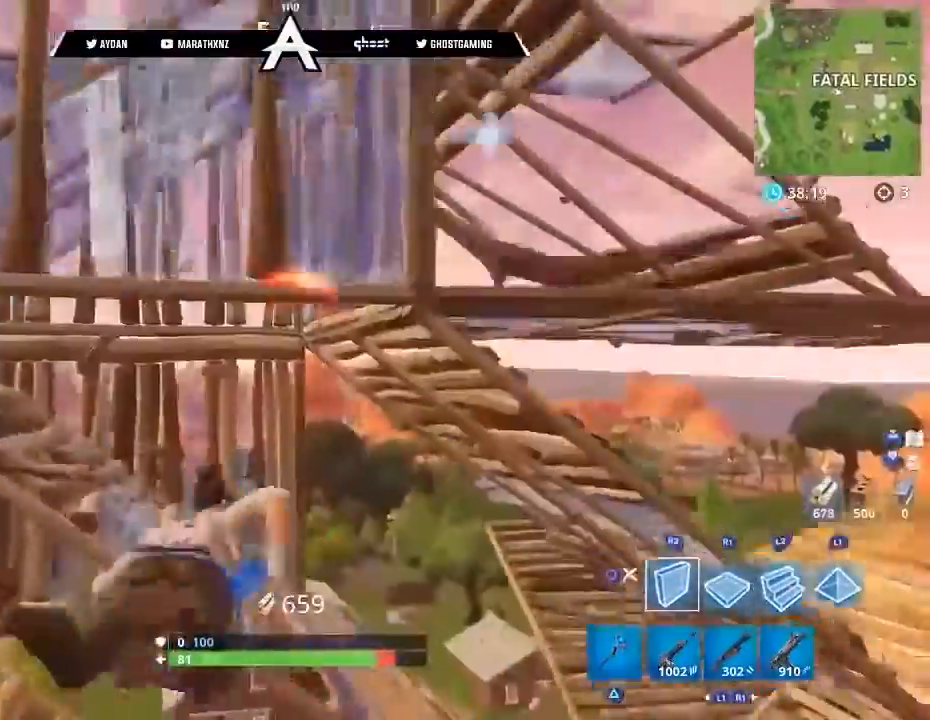
{"buttons": [], "left_stick": "up", "right_stick": "center", "events": [[33, "R2", "down"], [66, "R1", "down"], [133, "R2", "up"], [133, "right_stick", "down-right"], [300, "right_stick", "right"], [333, "R1", "up"], [400, "right_stick", "center"]]}
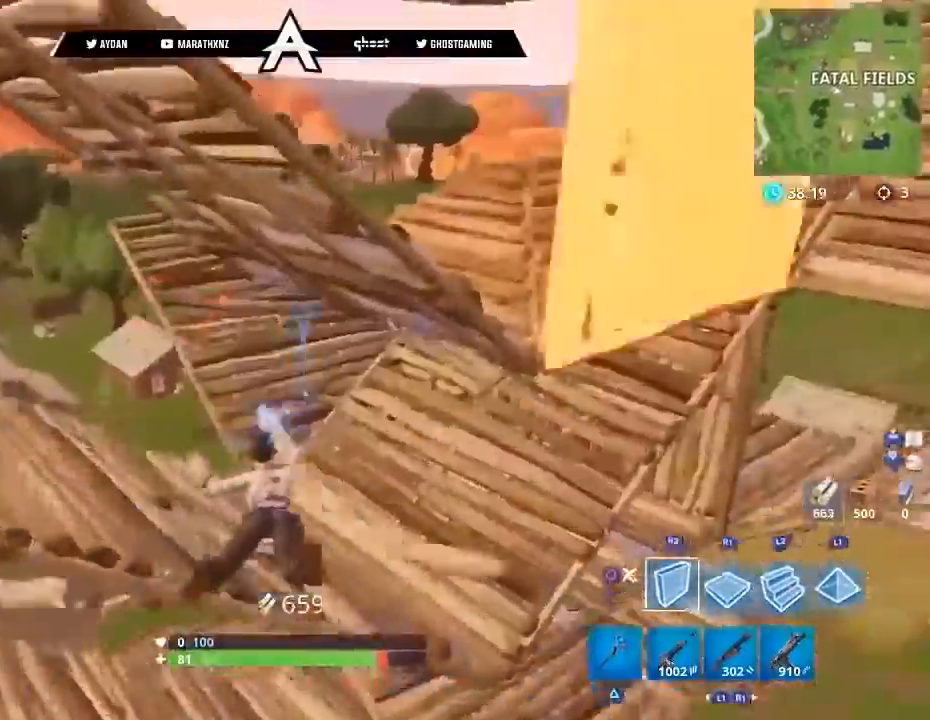
{"buttons": [], "left_stick": "center", "right_stick": "center", "events": [[133, "left_stick", "up-left"], [200, "right_stick", "up-left"], [267, "left_stick", "left"], [467, "right_stick", "center"], [501, "left_stick", "center"]]}
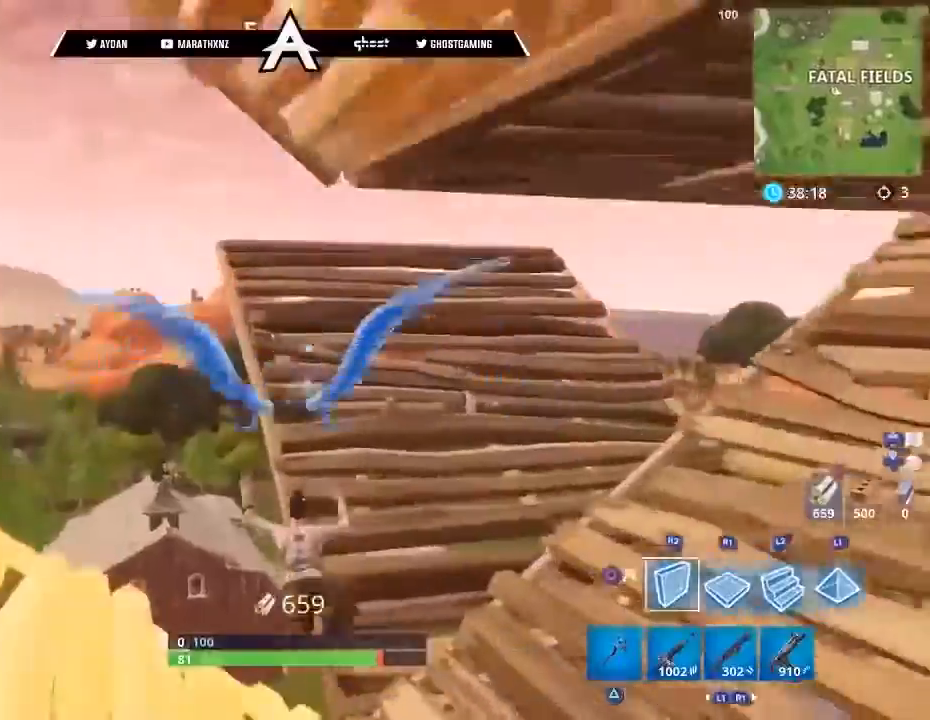
{"buttons": ["L2"], "left_stick": "up-right", "right_stick": "up", "events": [[33, "left_stick", "right"], [33, "right_stick", "up-right"], [200, "L3", "down"], [200, "right_stick", "up"], [367, "L3", "up"], [367, "left_stick", "up-right"], [500, "L2", "down"]]}
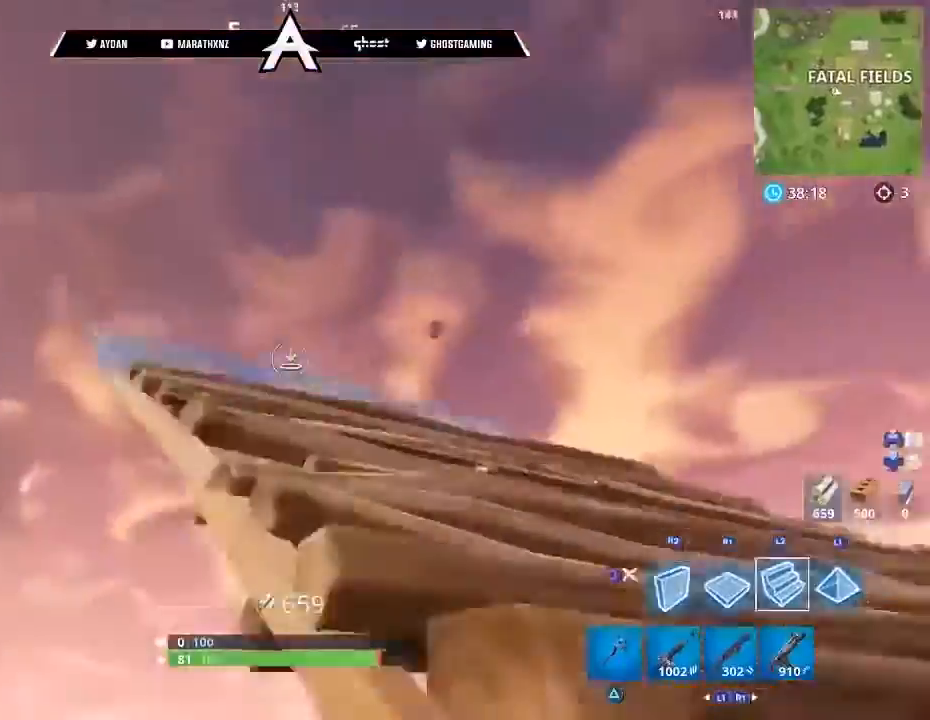
{"buttons": ["L3"], "left_stick": "up", "right_stick": "center", "events": [[100, "left_stick", "right"], [100, "right_stick", "center"], [167, "L2", "up"], [167, "right_stick", "down-right"], [200, "left_stick", "down-right"], [234, "CIRCLE", "down"], [300, "CIRCLE", "up"], [400, "CIRCLE", "down"], [400, "left_stick", "up-right"], [467, "CIRCLE", "up"], [467, "L3", "down"], [467, "left_stick", "up"], [467, "right_stick", "center"]]}
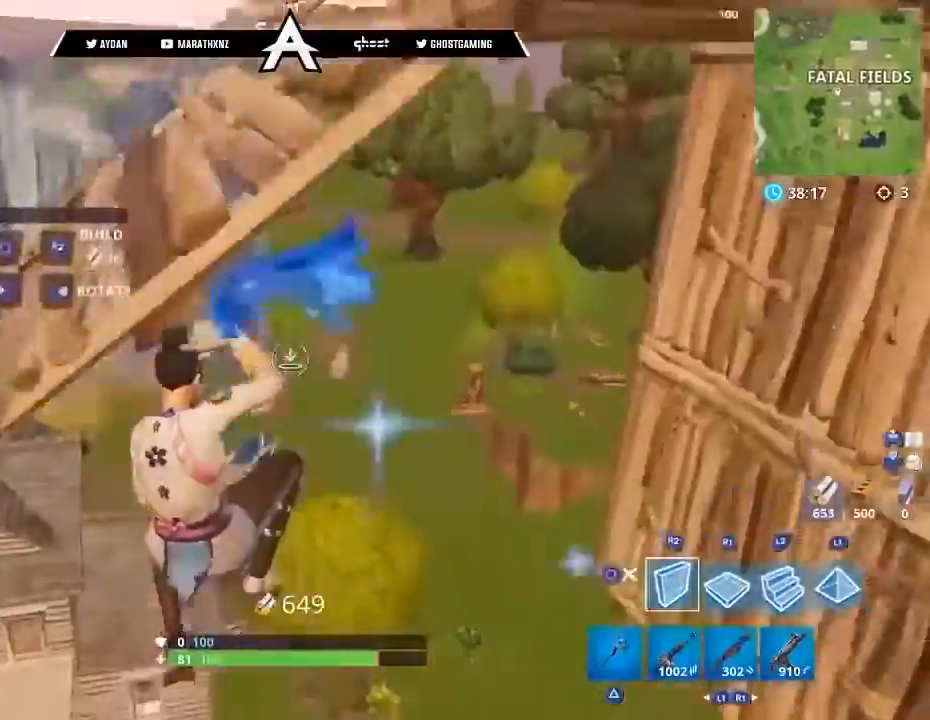
{"buttons": [], "left_stick": "up-right", "right_stick": "center", "events": [[33, "CROSS", "down"], [33, "L3", "up"], [166, "L3", "down"], [233, "CROSS", "up"], [266, "L3", "up"], [266, "left_stick", "up-right"]]}
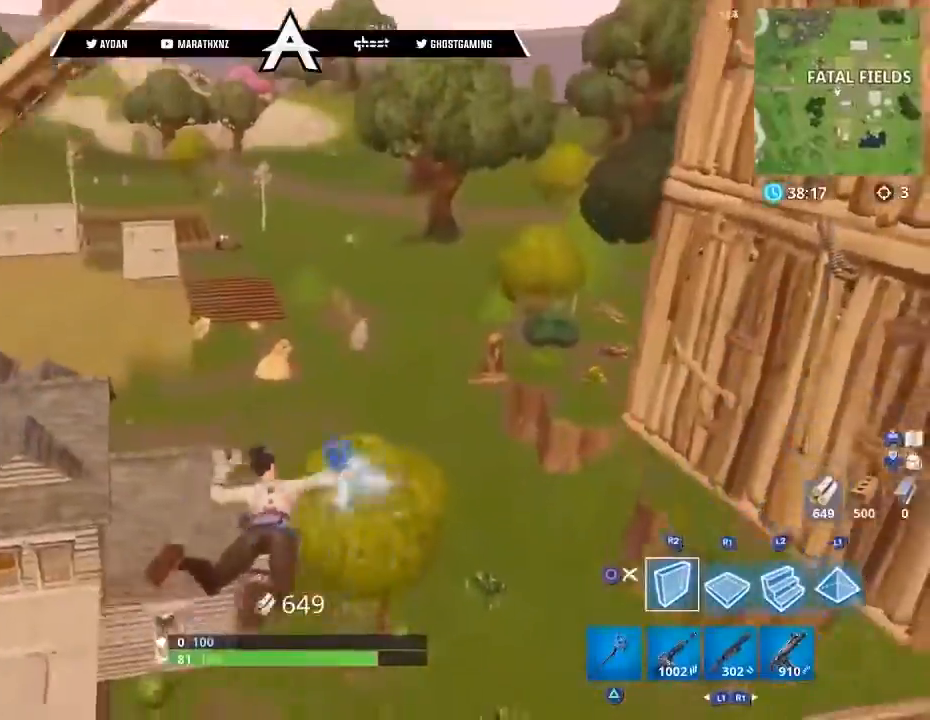
{"buttons": [], "left_stick": "up", "right_stick": "left", "events": [[33, "left_stick", "up-left"], [33, "right_stick", "left"], [167, "L3", "down"], [167, "left_stick", "up"], [234, "L3", "up"], [234, "right_stick", "down-left"], [400, "right_stick", "left"]]}
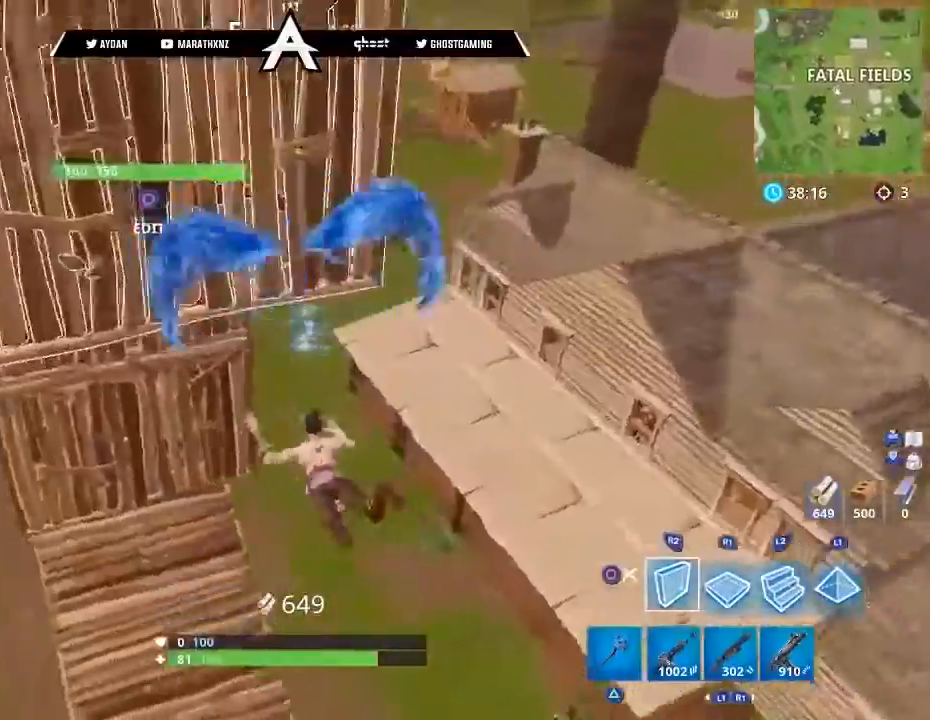
{"buttons": [], "left_stick": "up-left", "right_stick": "left", "events": [[467, "left_stick", "up-left"]]}
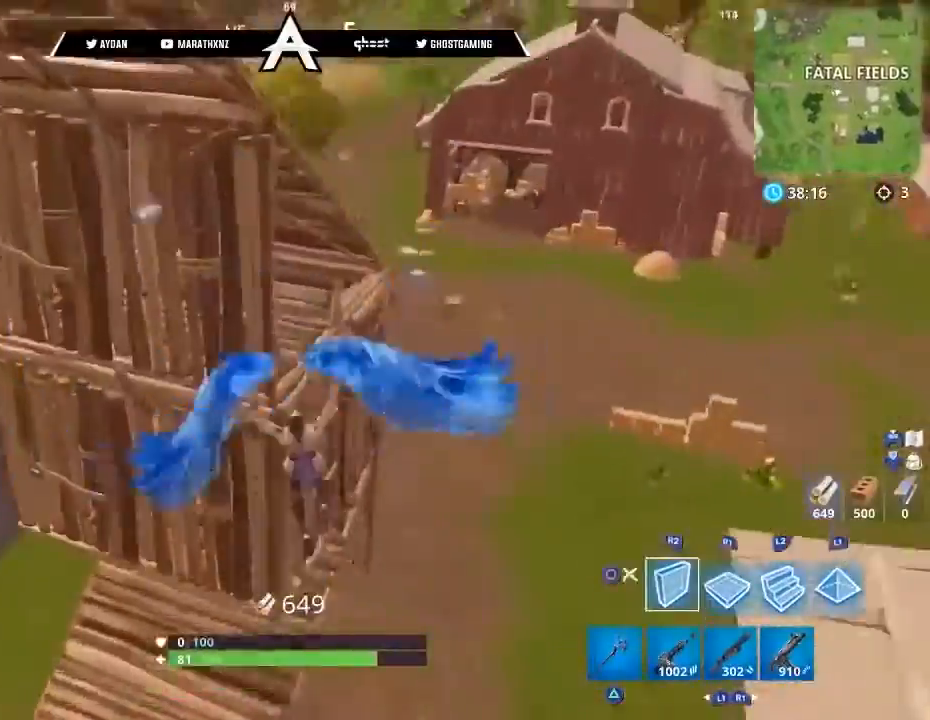
{"buttons": [], "left_stick": "up-left", "right_stick": "left", "events": []}
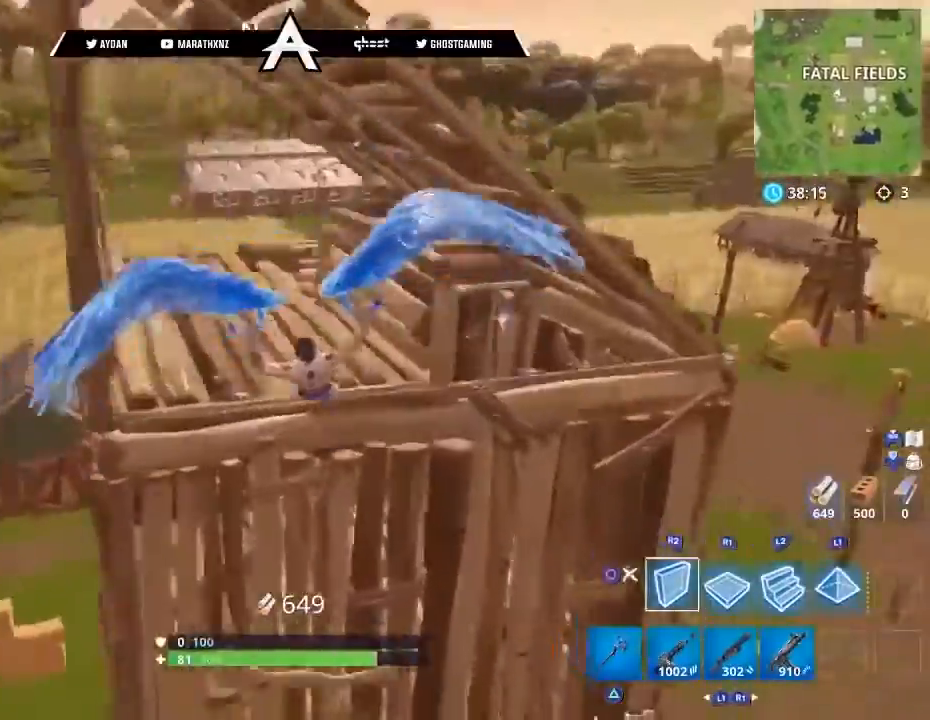
{"buttons": [], "left_stick": "up-left", "right_stick": "up-left", "events": [[66, "left_stick", "left"], [166, "left_stick", "up-left"], [500, "right_stick", "up-left"]]}
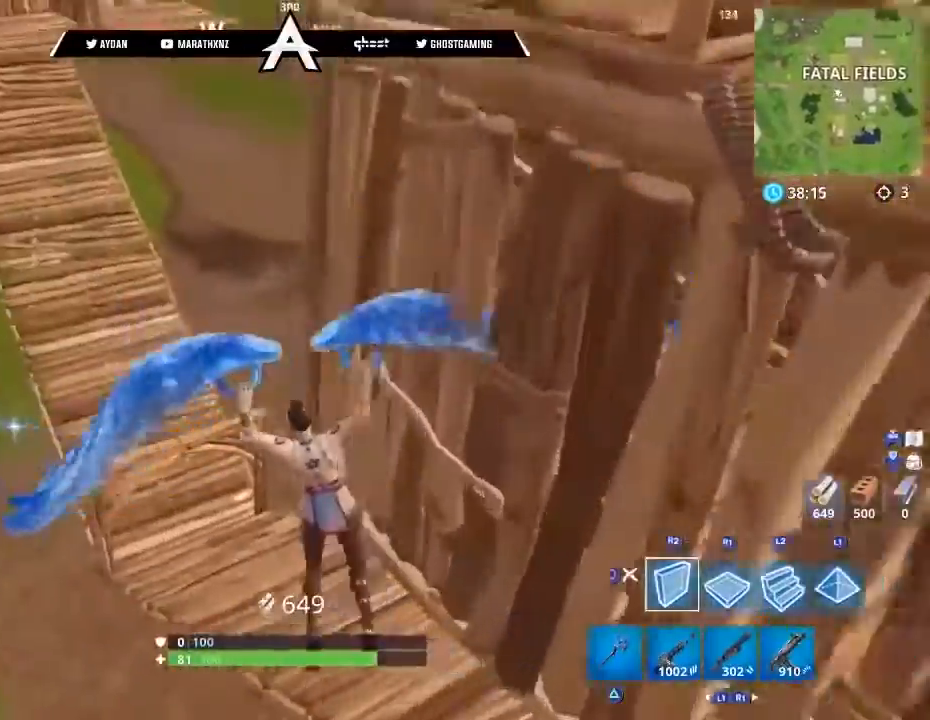
{"buttons": [], "left_stick": "up", "right_stick": "center", "events": [[33, "left_stick", "up"], [467, "right_stick", "center"]]}
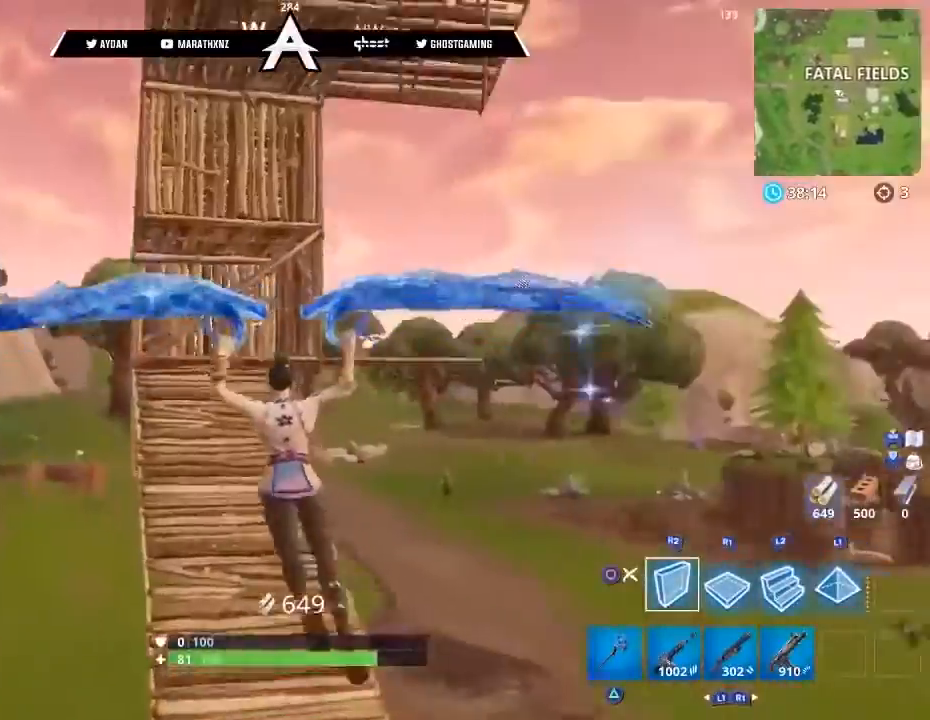
{"buttons": [], "left_stick": "up", "right_stick": "up", "events": [[166, "right_stick", "up"]]}
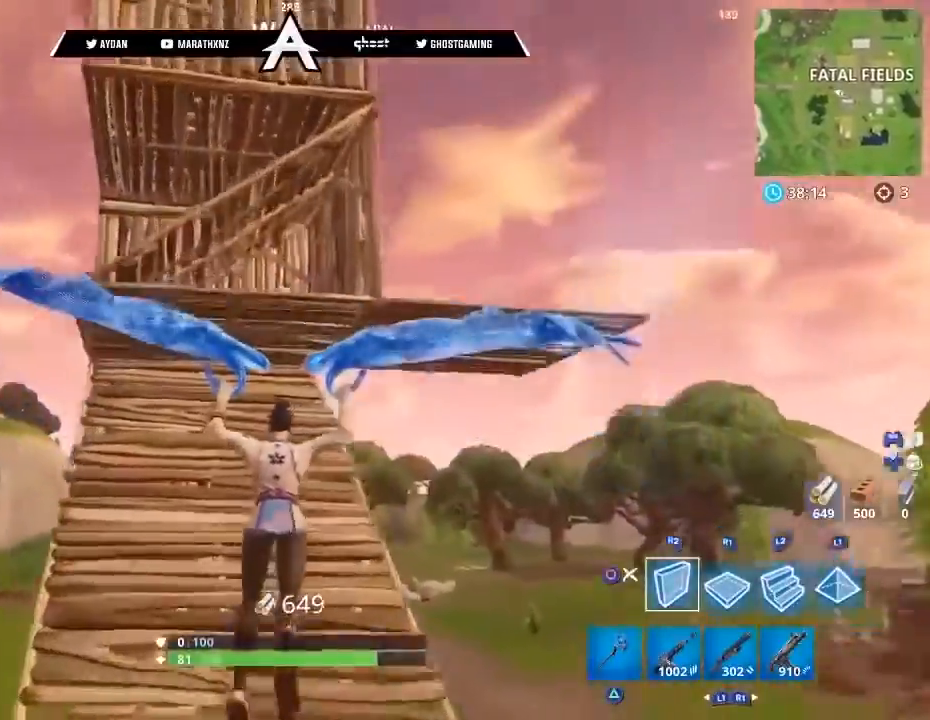
{"buttons": [], "left_stick": "up", "right_stick": "down-right", "events": [[100, "L3", "down"], [267, "L3", "up"], [300, "right_stick", "center"], [467, "right_stick", "down-right"]]}
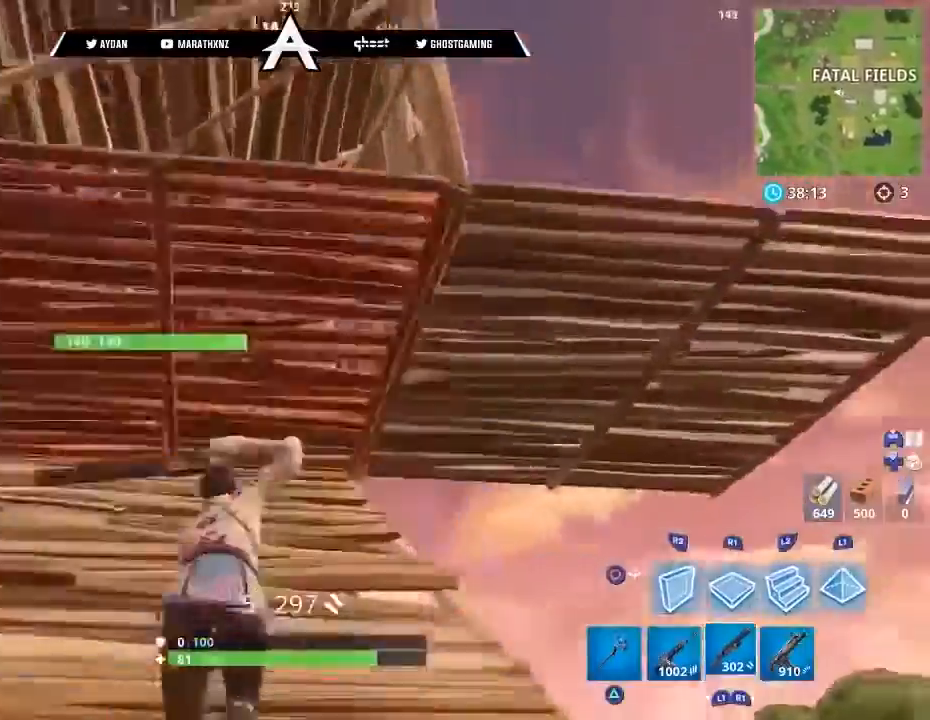
{"buttons": [], "left_stick": "up-left", "right_stick": "left", "events": [[300, "left_stick", "up-right"], [467, "left_stick", "up-left"], [467, "right_stick", "left"]]}
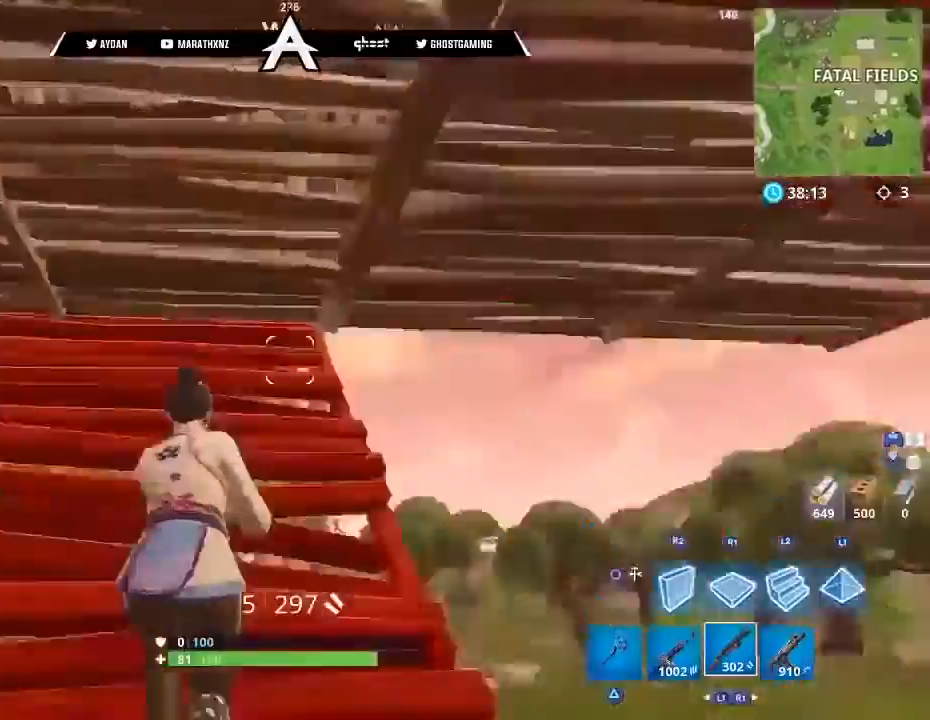
{"buttons": [], "left_stick": "up-left", "right_stick": "left", "events": [[100, "L3", "down"], [267, "L3", "up"], [367, "L3", "down"], [467, "L3", "up"]]}
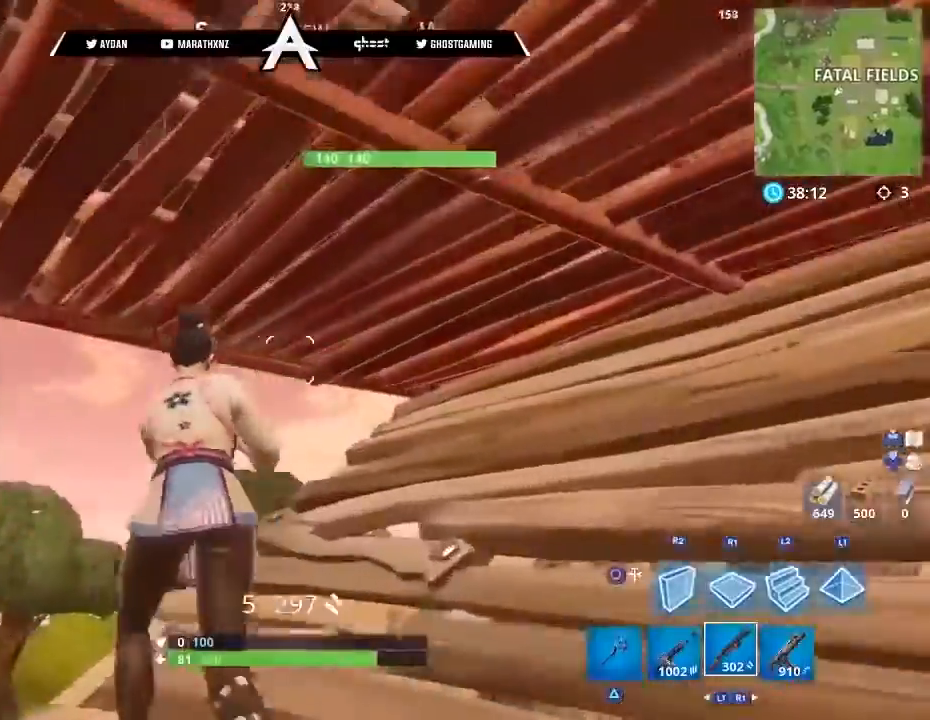
{"buttons": ["L3"], "left_stick": "up-left", "right_stick": "right", "events": [[266, "right_stick", "center"], [367, "right_stick", "right"], [400, "L3", "down"]]}
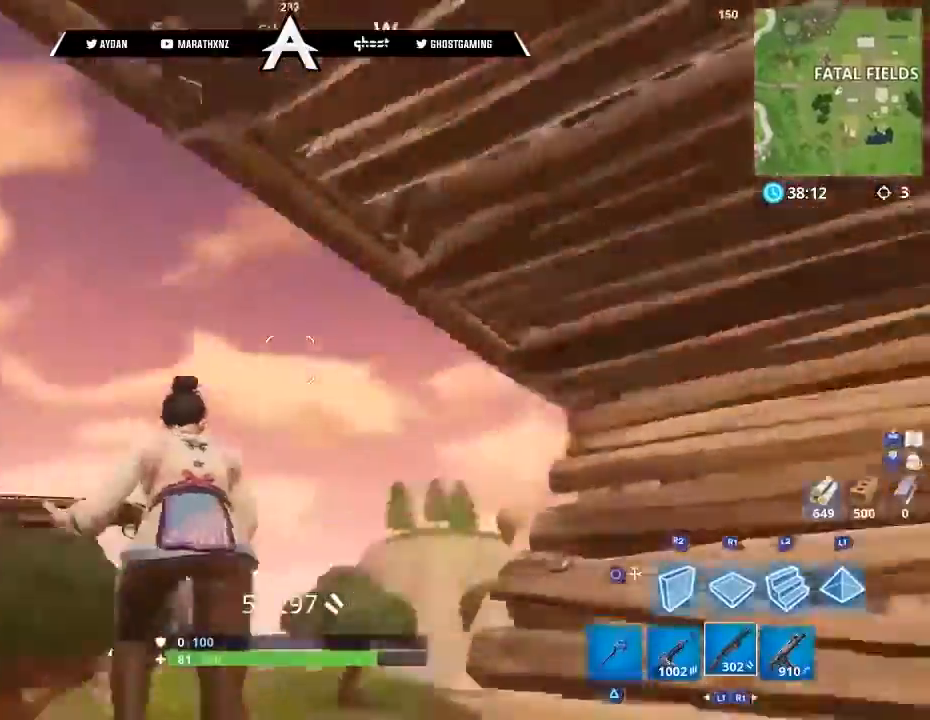
{"buttons": ["R1"], "left_stick": "up", "right_stick": "down-right", "events": [[33, "CROSS", "down"], [33, "L3", "up"], [100, "CROSS", "up"], [134, "CIRCLE", "down"], [167, "CIRCLE", "up"], [234, "right_stick", "down-right"], [434, "R1", "down"], [434, "left_stick", "up"]]}
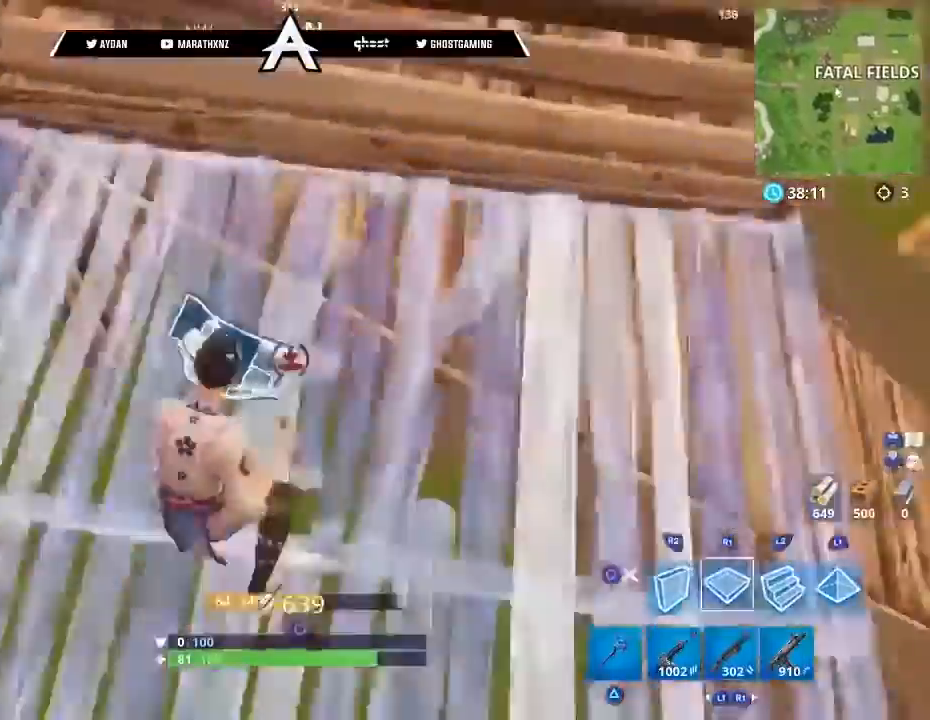
{"buttons": [], "left_stick": "up-right", "right_stick": "up-right", "events": [[33, "L3", "down"], [33, "right_stick", "up-right"], [100, "R1", "up"], [100, "R2", "down"], [166, "L3", "up"], [300, "CROSS", "down"], [300, "right_stick", "center"], [367, "CROSS", "up"], [367, "R2", "up"], [400, "left_stick", "up-right"], [500, "right_stick", "up-right"]]}
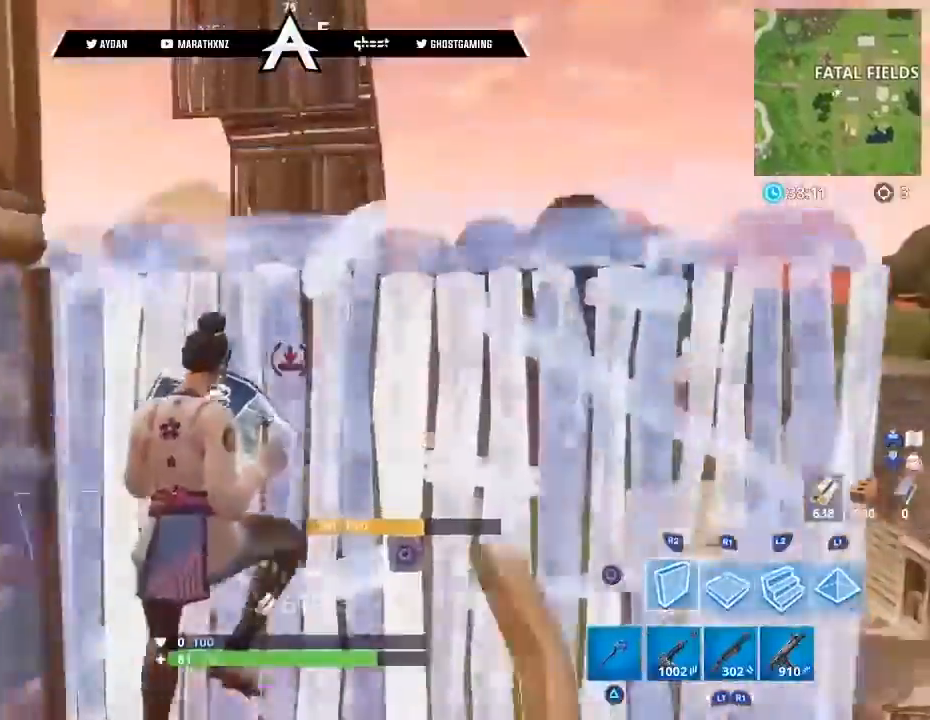
{"buttons": ["L1"], "left_stick": "up-right", "right_stick": "center", "events": [[100, "L2", "down"], [100, "right_stick", "up"], [234, "L3", "down"], [334, "L1", "down"], [367, "L2", "up"], [467, "right_stick", "center"], [501, "L3", "up"]]}
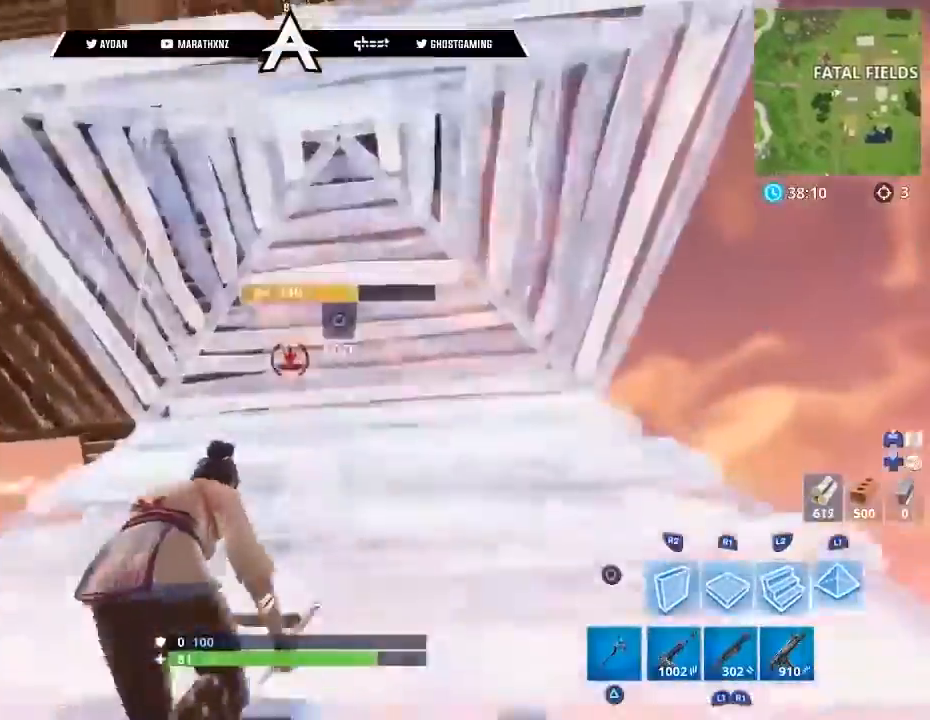
{"buttons": ["R2"], "left_stick": "up", "right_stick": "center", "events": [[33, "L1", "up"], [33, "R1", "down"], [133, "CIRCLE", "down"], [166, "CIRCLE", "up"], [166, "R1", "up"], [166, "left_stick", "up-left"], [233, "CIRCLE", "down"], [233, "right_stick", "left"], [333, "right_stick", "center"], [367, "CIRCLE", "up"], [400, "R2", "down"], [467, "left_stick", "up"]]}
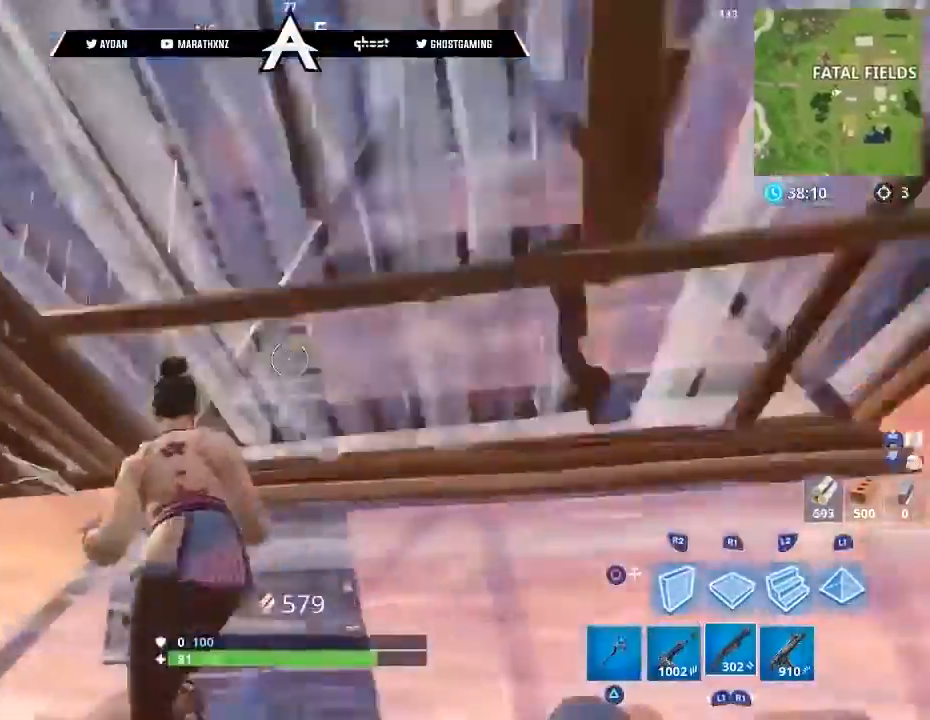
{"buttons": ["CIRCLE"], "left_stick": "up", "right_stick": "right", "events": [[33, "CIRCLE", "down"], [33, "R2", "up"], [67, "CIRCLE", "up"], [100, "CIRCLE", "down"], [134, "left_stick", "up-right"], [267, "CIRCLE", "up"], [267, "L3", "down"], [334, "R2", "down"], [400, "CIRCLE", "down"], [434, "R2", "up"], [467, "L3", "up"], [467, "left_stick", "up"], [467, "right_stick", "right"]]}
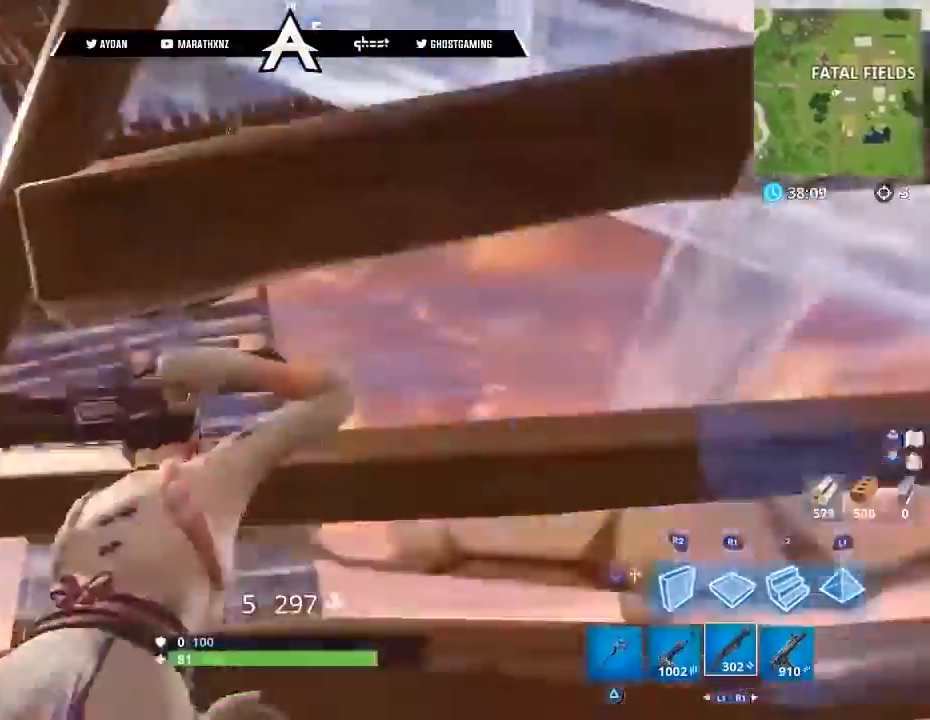
{"buttons": ["L2"], "left_stick": "up", "right_stick": "down", "events": [[100, "CIRCLE", "up"], [100, "L2", "down"], [266, "right_stick", "up-right"], [433, "right_stick", "down"]]}
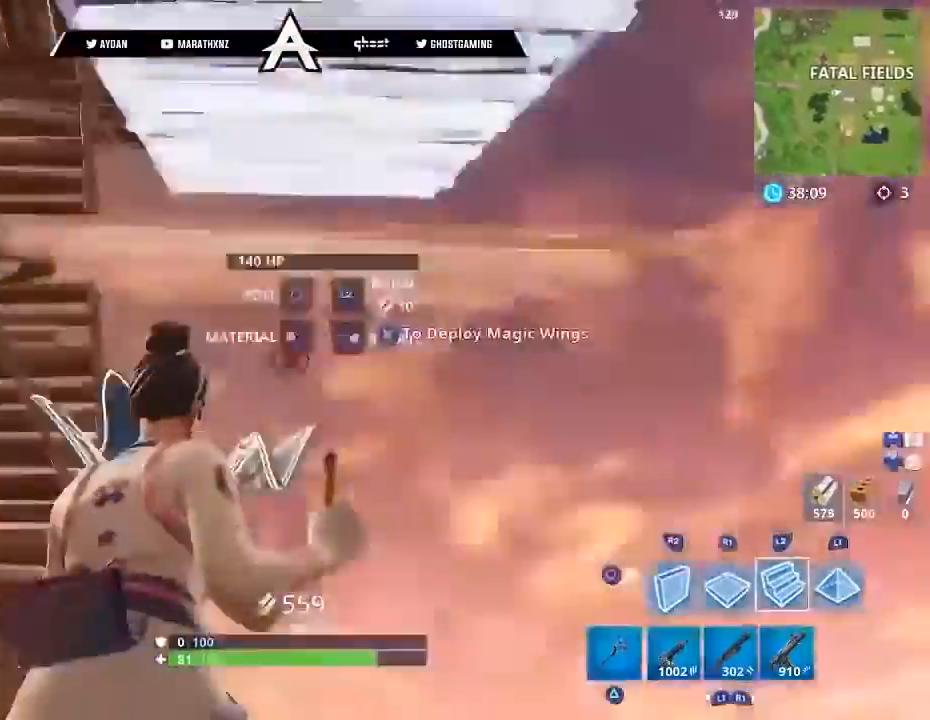
{"buttons": [], "left_stick": "down-right", "right_stick": "down", "events": [[33, "L2", "up"], [167, "CIRCLE", "down"], [234, "CIRCLE", "up"], [267, "left_stick", "down-right"]]}